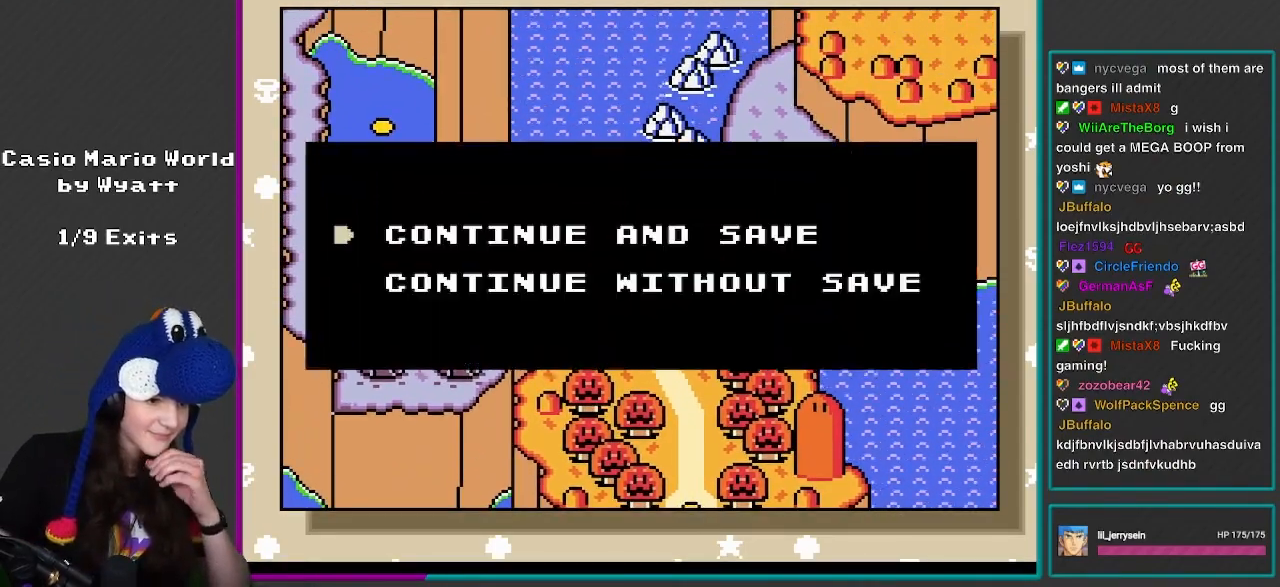
Gameplay with a controller (Nintendo layout); each line is a JSON object with the inputs held at the frame after it. "events" lists button and stick changes between this image and that frame as [ms after this image, input, new state], when the widget could be followed in between. Not read: L3 R3.
{"buttons": ["L1"], "events": [[50, "L1", "down"]]}
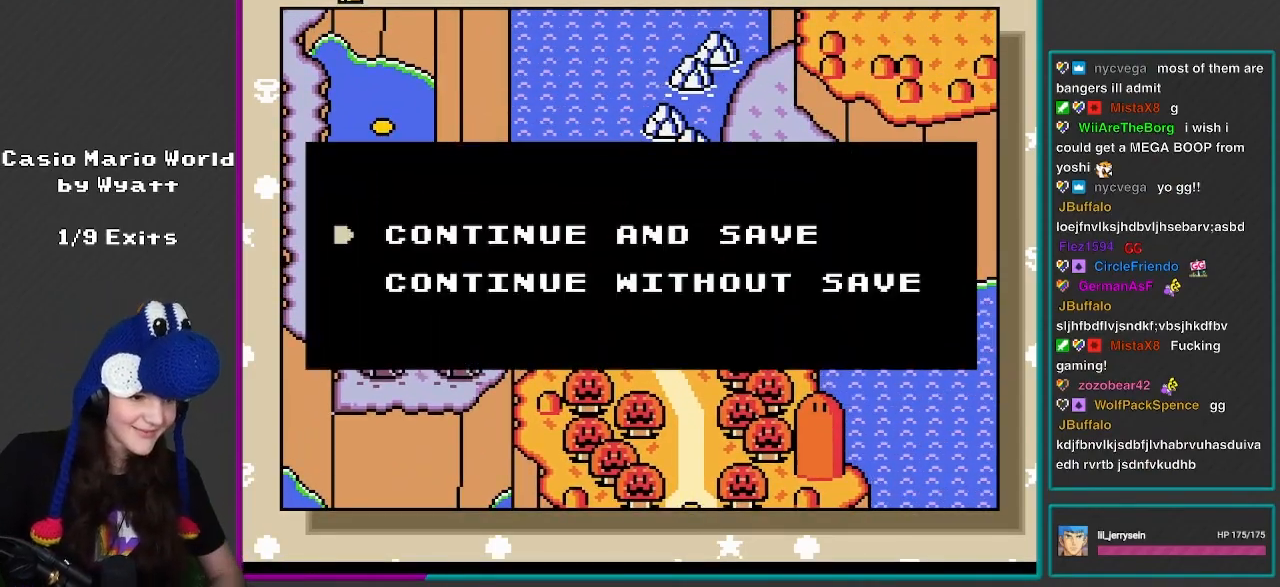
{"buttons": [], "events": [[500, "L1", "up"]]}
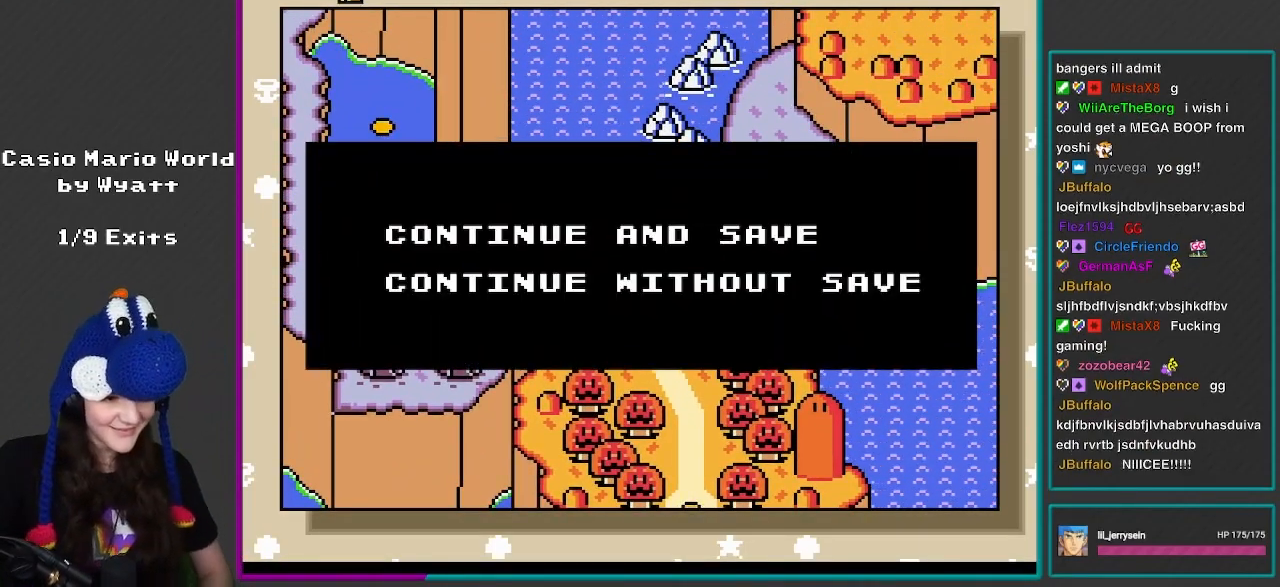
{"buttons": ["L1"], "events": [[83, "A", "down"], [200, "A", "up"], [433, "L1", "down"]]}
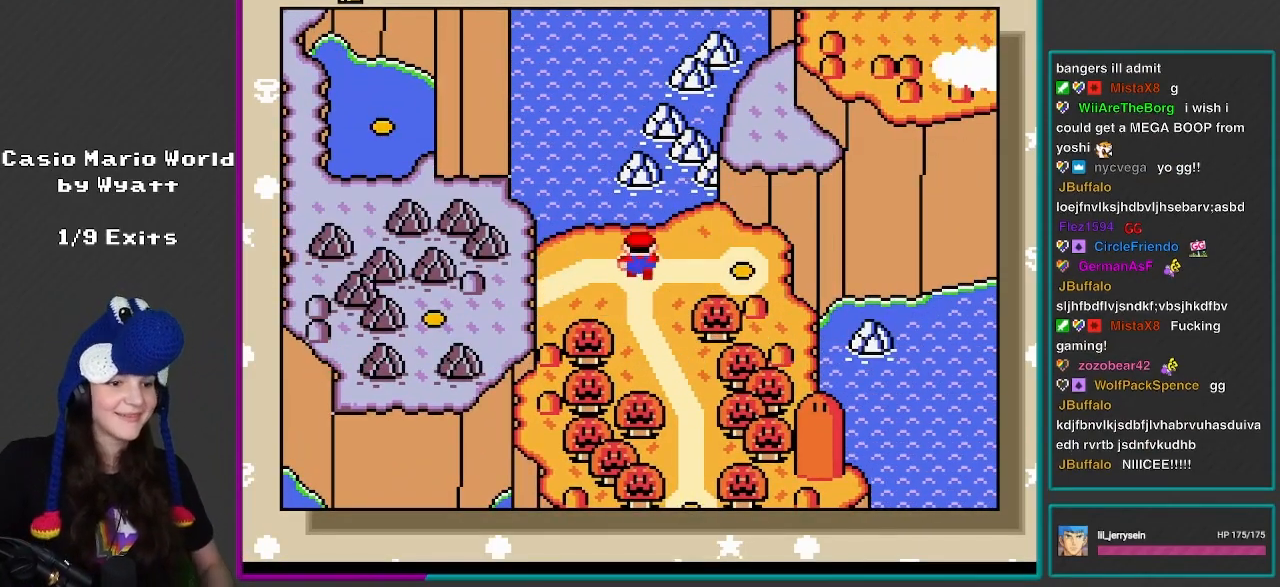
{"buttons": [], "events": [[50, "L1", "up"]]}